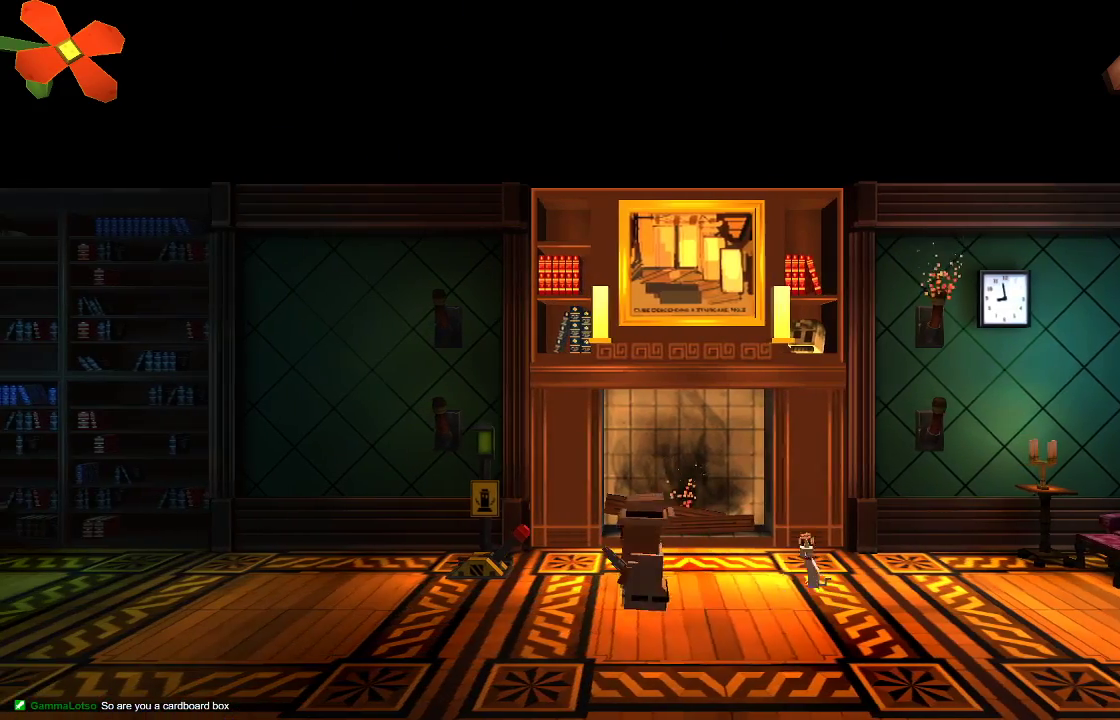
Gameplay with a controller (PlayStation layout); each line is a JSON object with the inputs held at the frame after it. "events" lists button and stick changes between this image and that frame as [ms after this image, input, new state], when the widget could be followed in between. Not read: L1 R1.
{"buttons": ["R2"], "left_stick": "center", "right_stick": "up-left", "events": [[200, "R2", "down"], [333, "R2", "up"], [333, "left_stick", "left"], [500, "R2", "down"], [500, "left_stick", "center"]]}
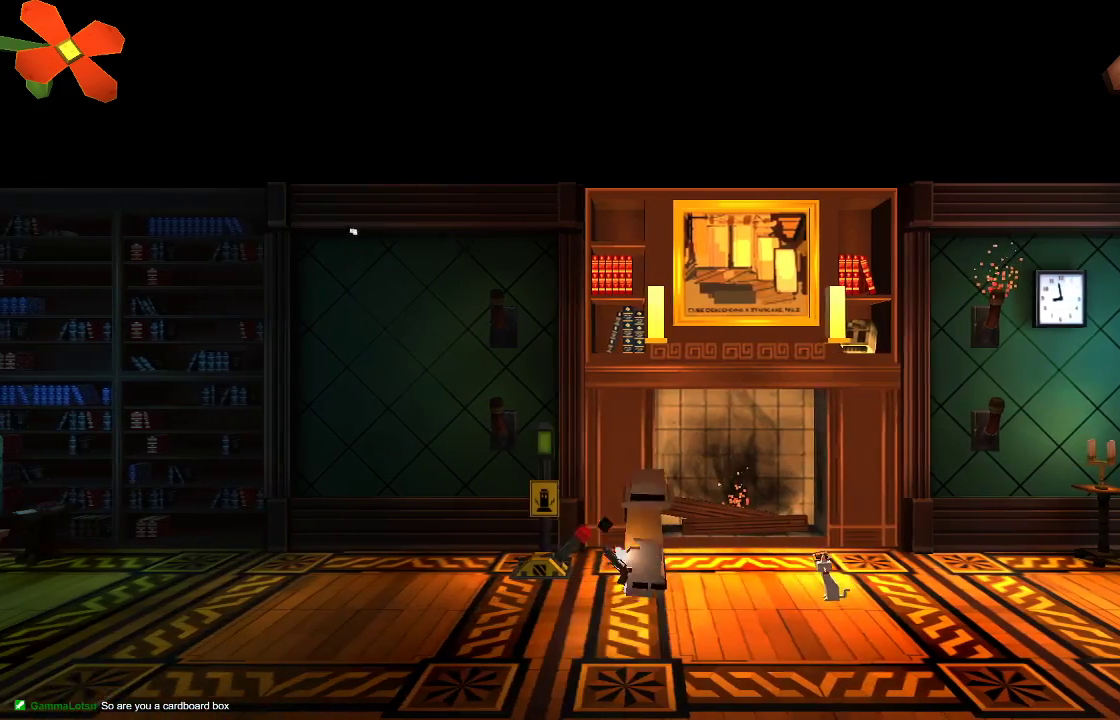
{"buttons": ["R2"], "left_stick": "left", "right_stick": "up-left", "events": [[167, "R2", "up"], [333, "left_stick", "left"], [400, "R2", "down"]]}
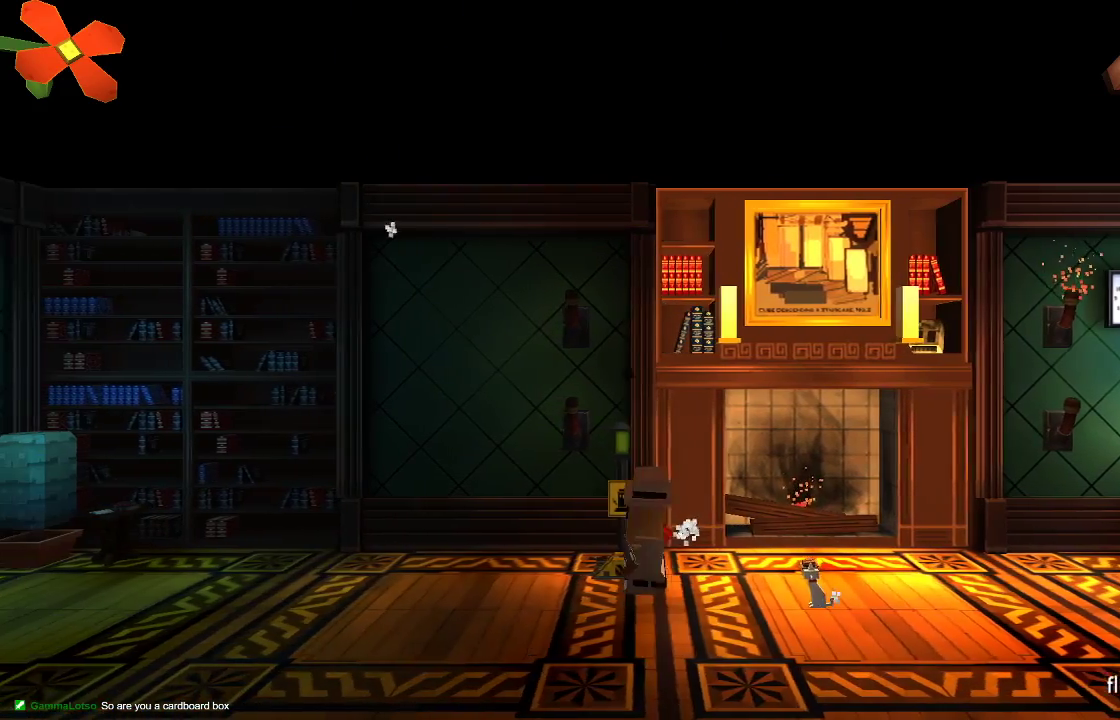
{"buttons": [], "left_stick": "left", "right_stick": "up-left", "events": [[33, "R2", "up"], [333, "R2", "down"], [467, "R2", "up"]]}
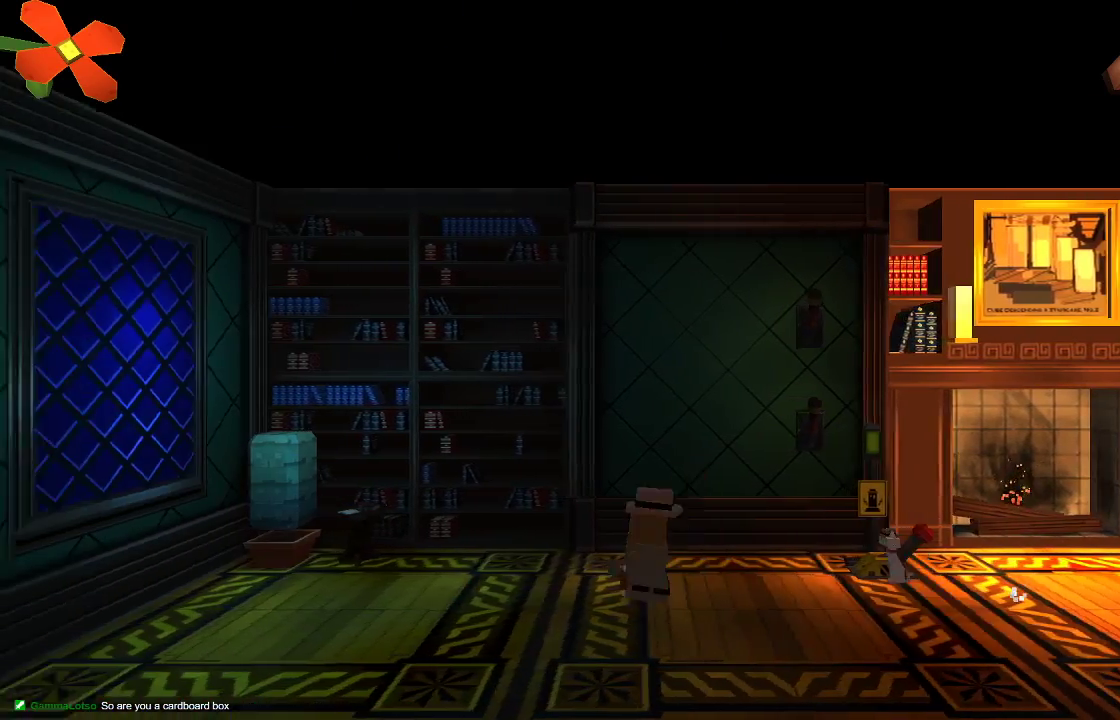
{"buttons": [], "left_stick": "left", "right_stick": "center", "events": [[133, "right_stick", "center"]]}
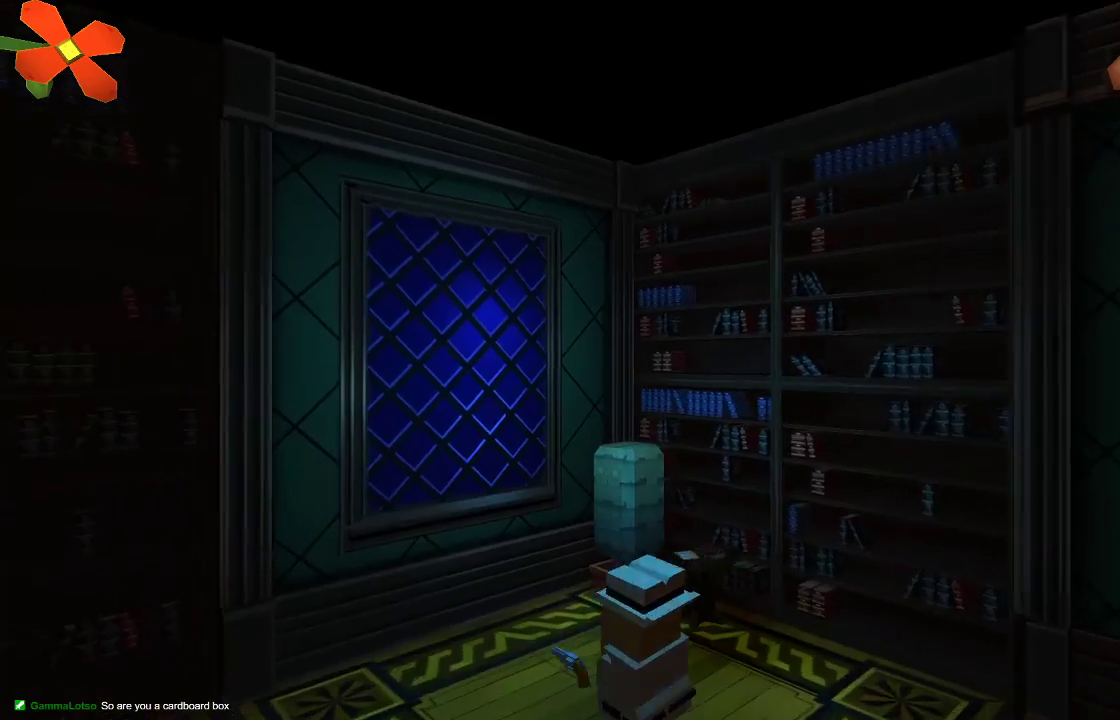
{"buttons": [], "left_stick": "left", "right_stick": "center", "events": []}
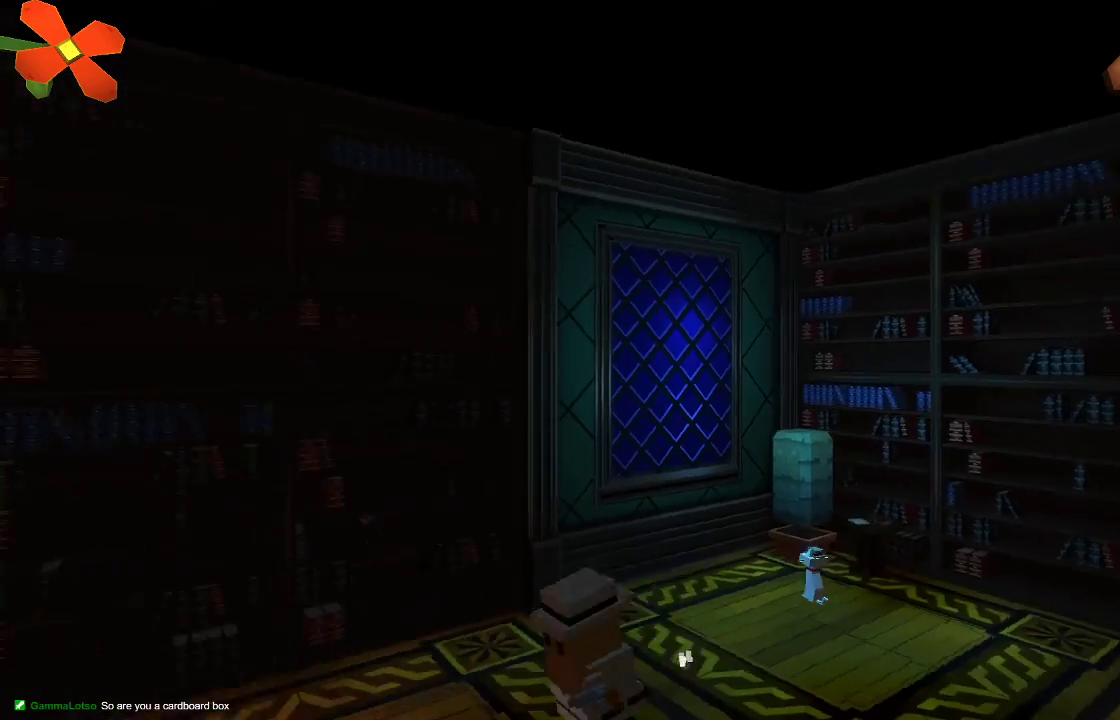
{"buttons": [], "left_stick": "left", "right_stick": "center", "events": []}
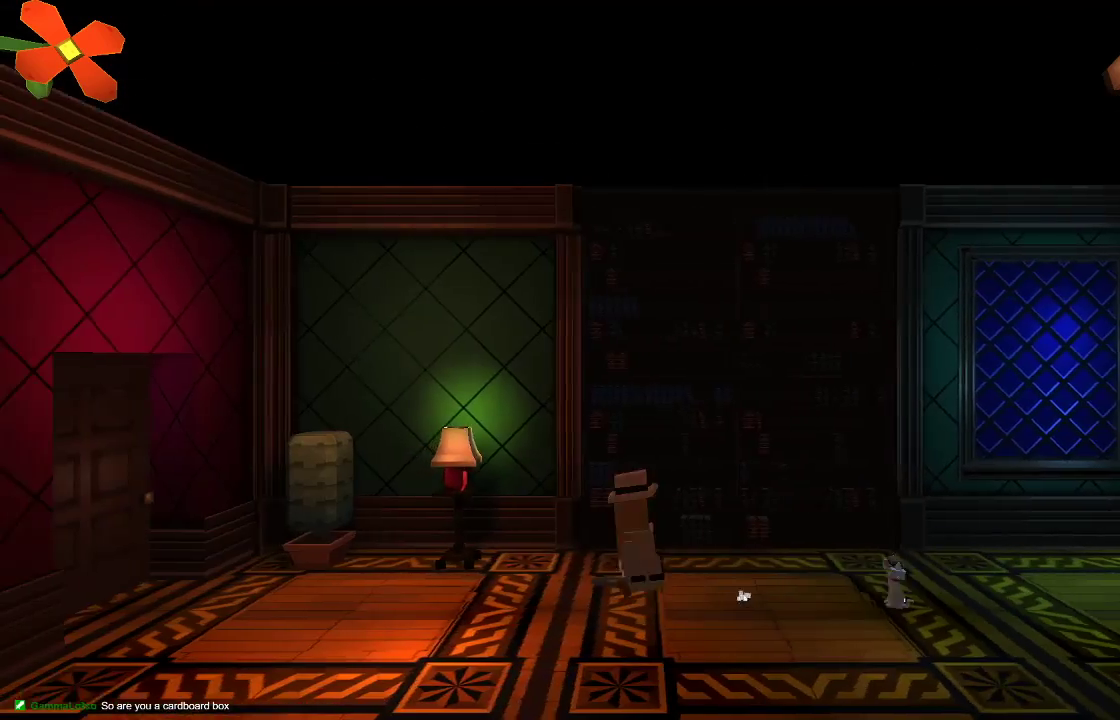
{"buttons": [], "left_stick": "left", "right_stick": "center", "events": []}
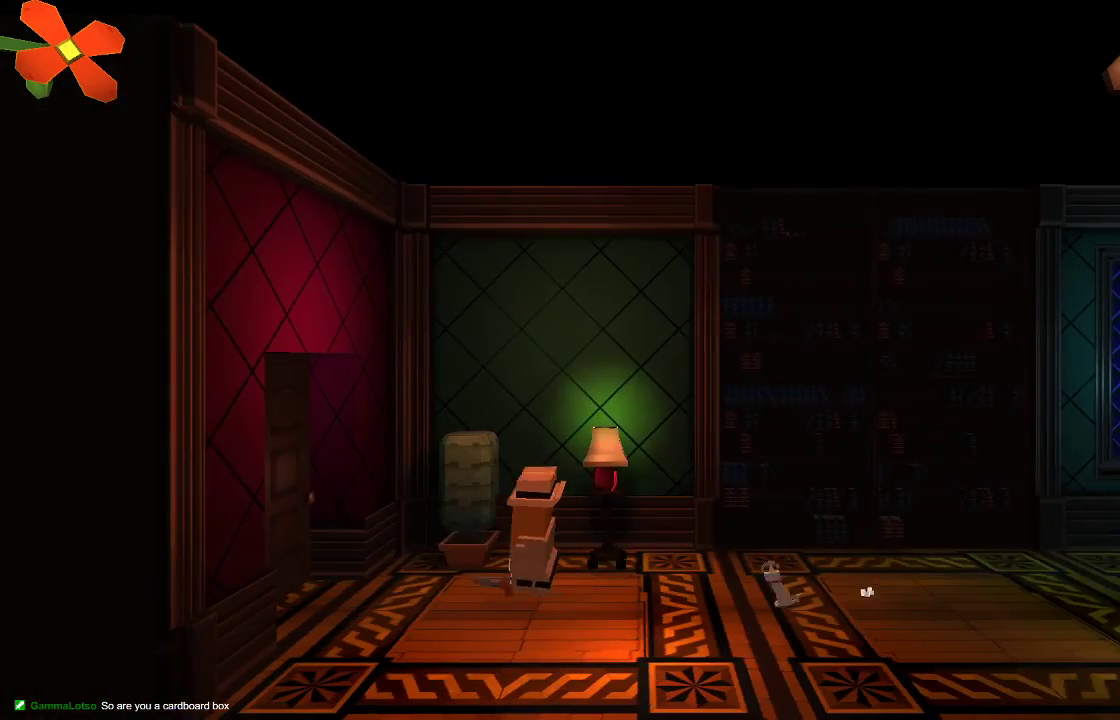
{"buttons": [], "left_stick": "left", "right_stick": "center", "events": []}
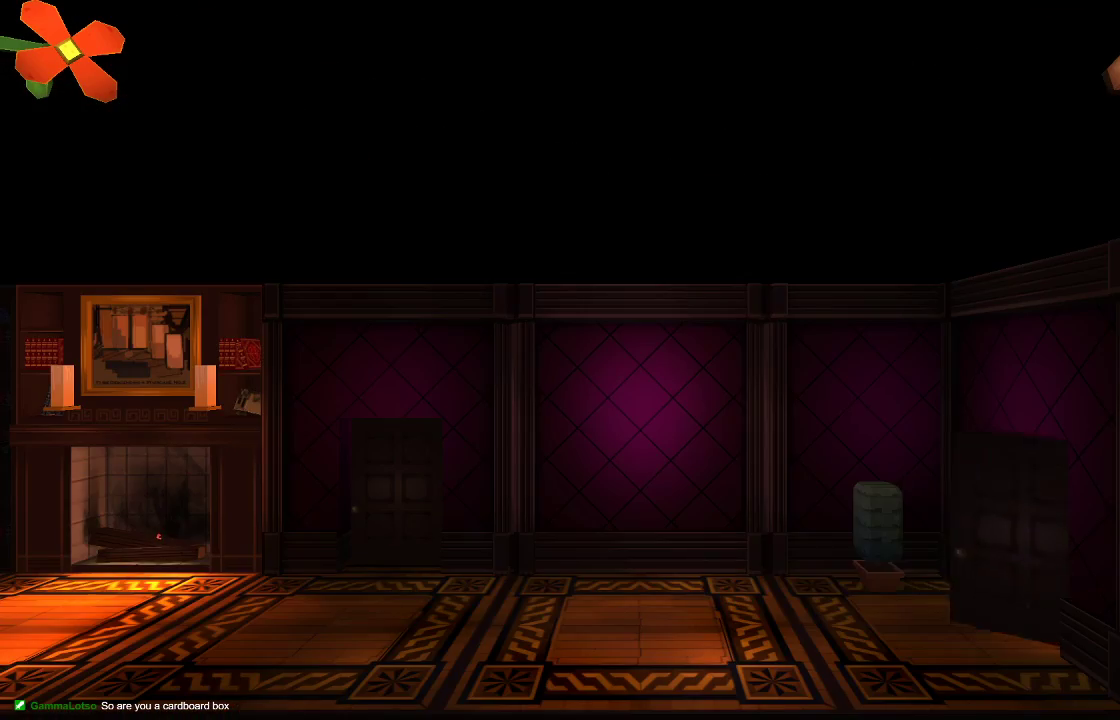
{"buttons": [], "left_stick": "left", "right_stick": "center", "events": []}
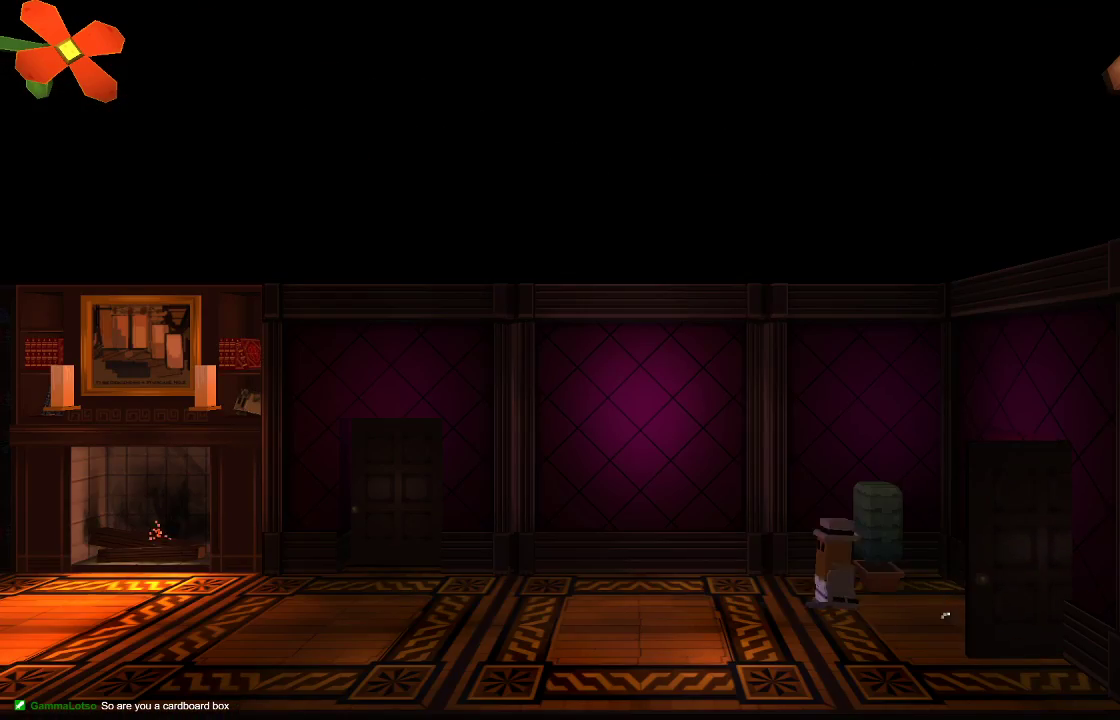
{"buttons": [], "left_stick": "left", "right_stick": "center", "events": []}
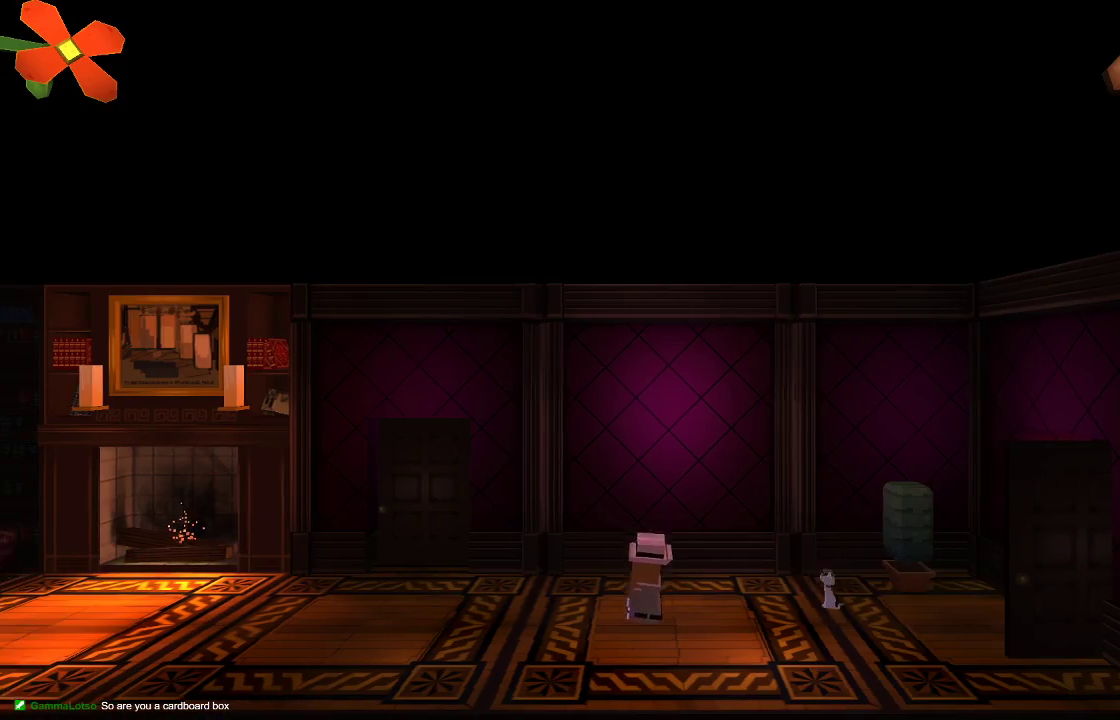
{"buttons": [], "left_stick": "left", "right_stick": "center", "events": []}
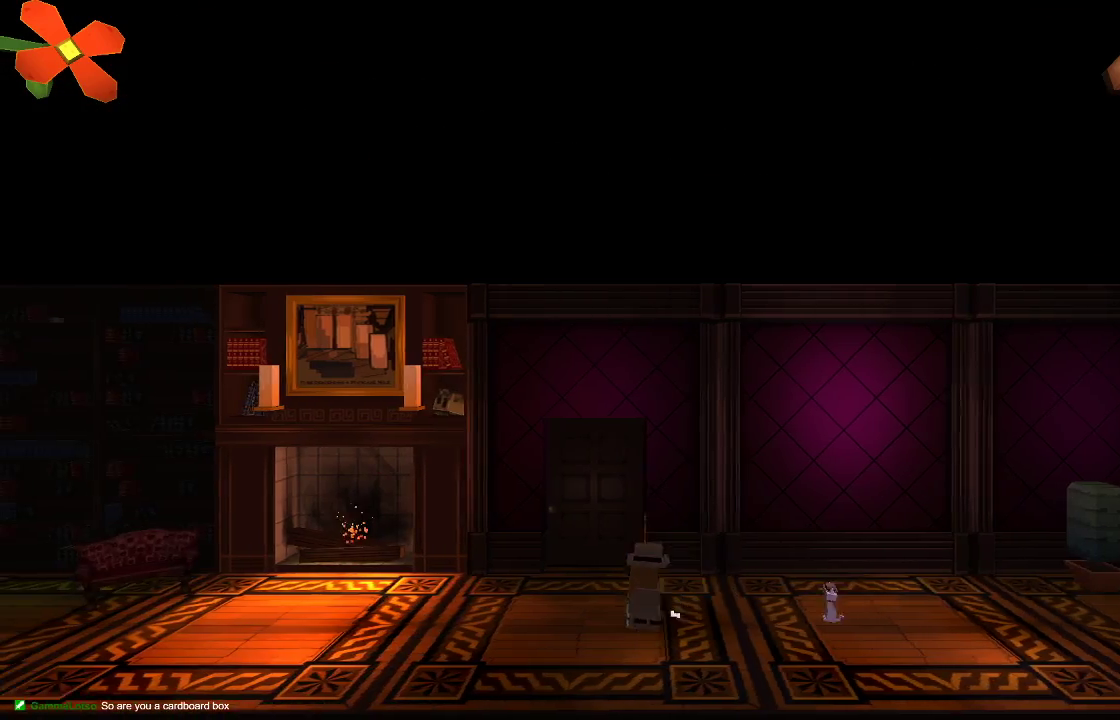
{"buttons": [], "left_stick": "center", "right_stick": "center", "events": [[233, "left_stick", "up"], [500, "left_stick", "center"]]}
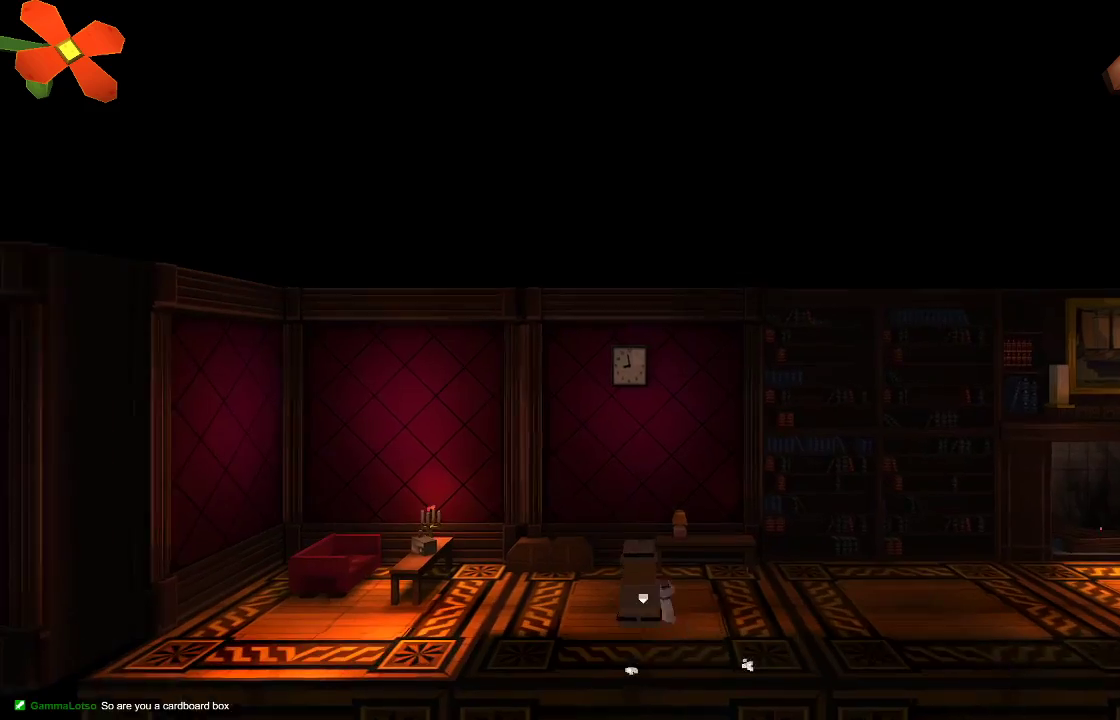
{"buttons": [], "left_stick": "right", "right_stick": "center", "events": [[500, "left_stick", "right"]]}
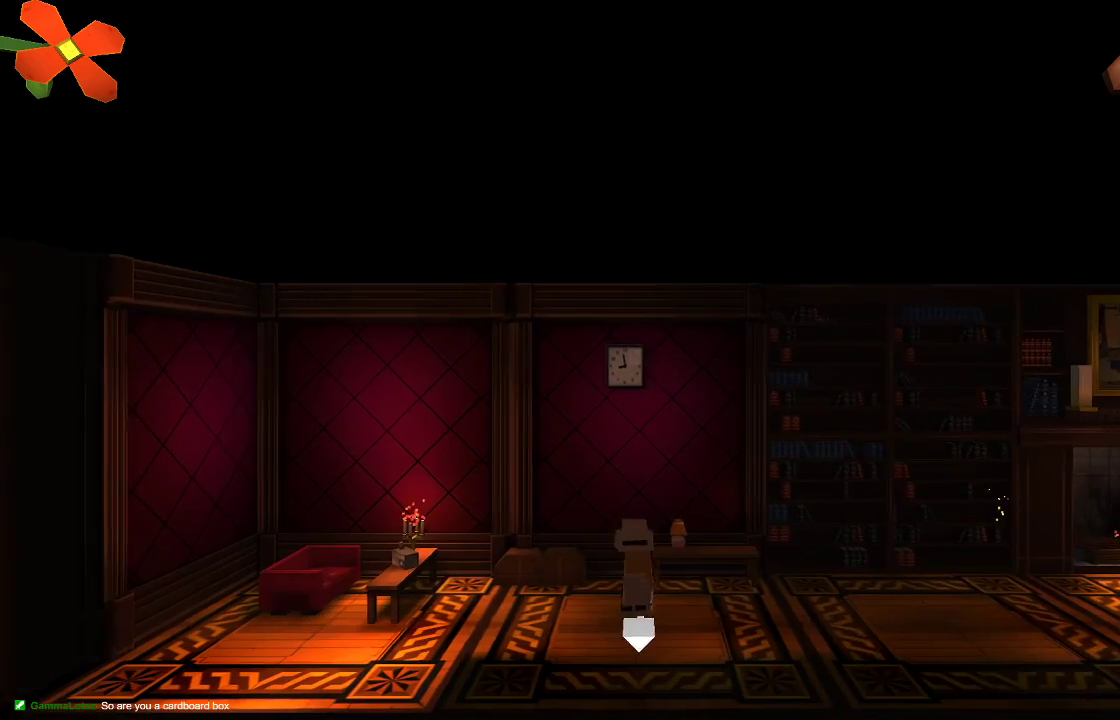
{"buttons": [], "left_stick": "left", "right_stick": "center", "events": [[400, "left_stick", "left"]]}
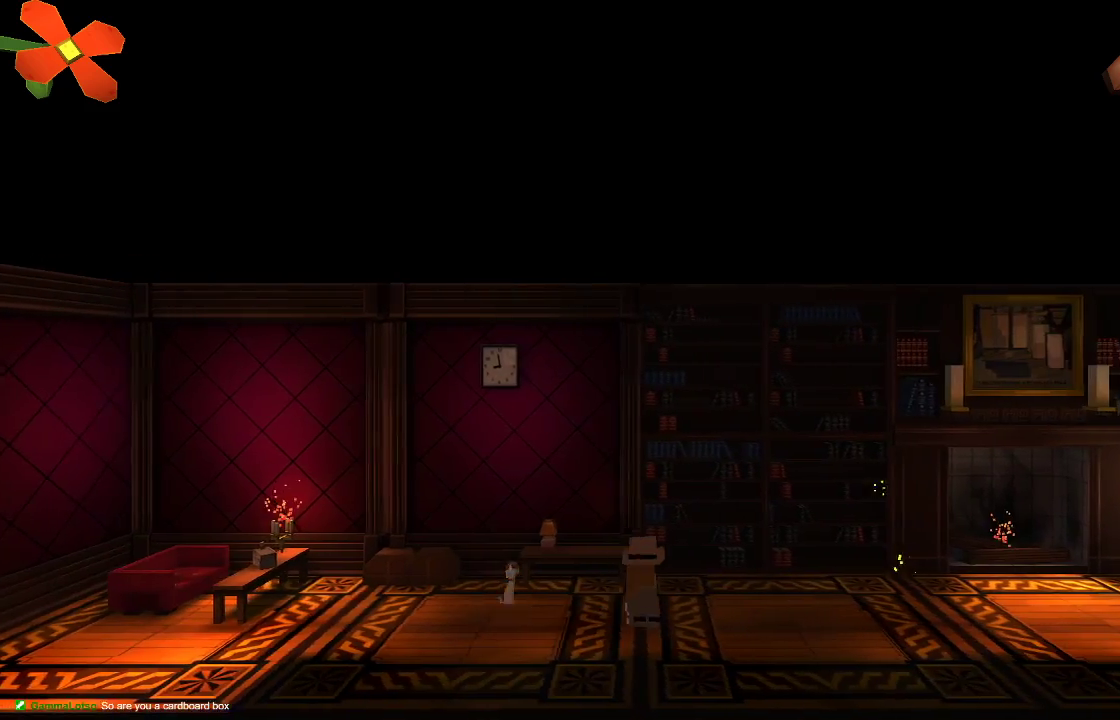
{"buttons": [], "left_stick": "center", "right_stick": "center", "events": [[267, "left_stick", "center"]]}
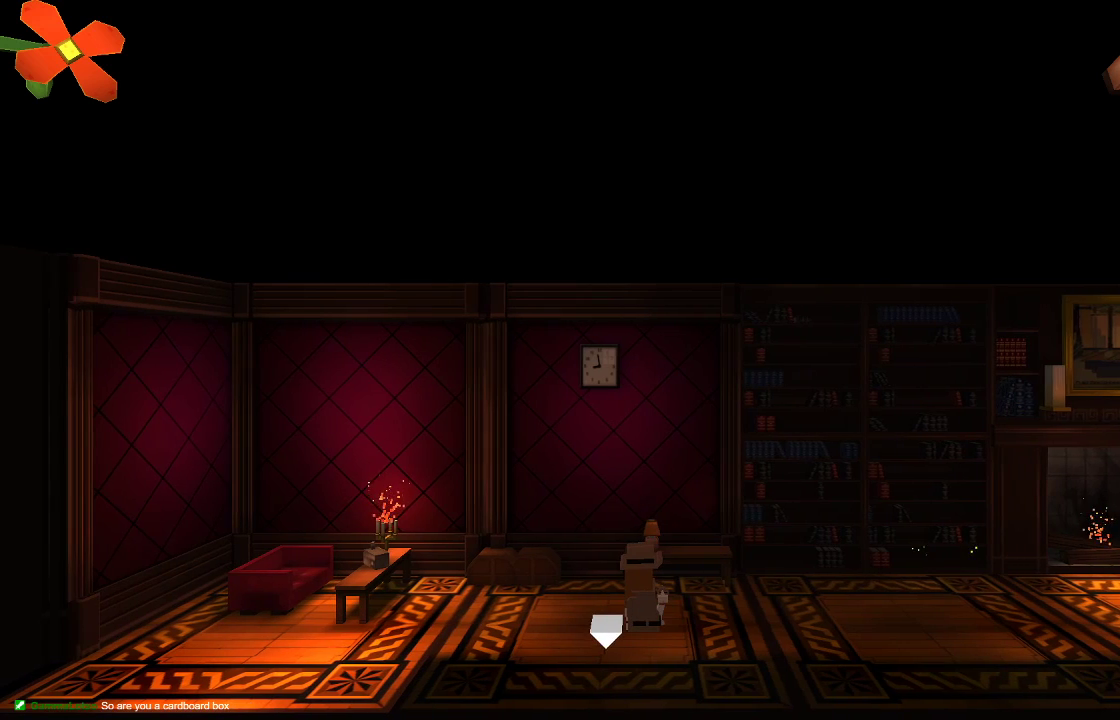
{"buttons": [], "left_stick": "center", "right_stick": "center", "events": []}
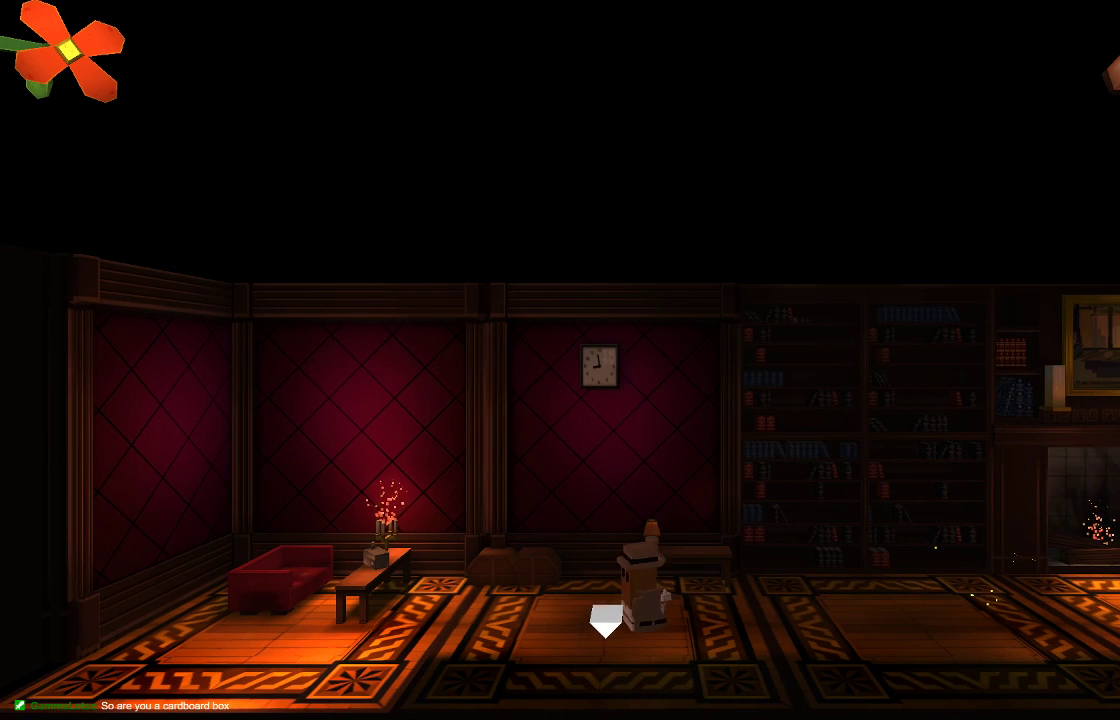
{"buttons": [], "left_stick": "right", "right_stick": "center", "events": [[467, "left_stick", "right"]]}
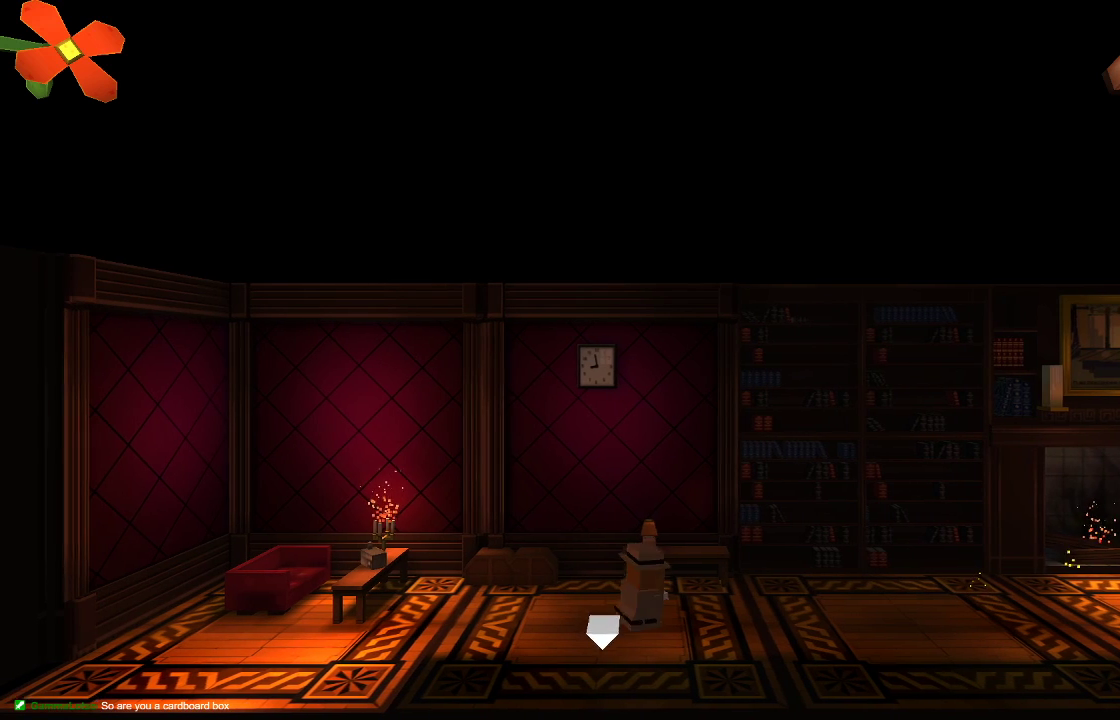
{"buttons": ["TRIANGLE"], "left_stick": "center", "right_stick": "center", "events": [[400, "left_stick", "center"], [467, "TRIANGLE", "down"]]}
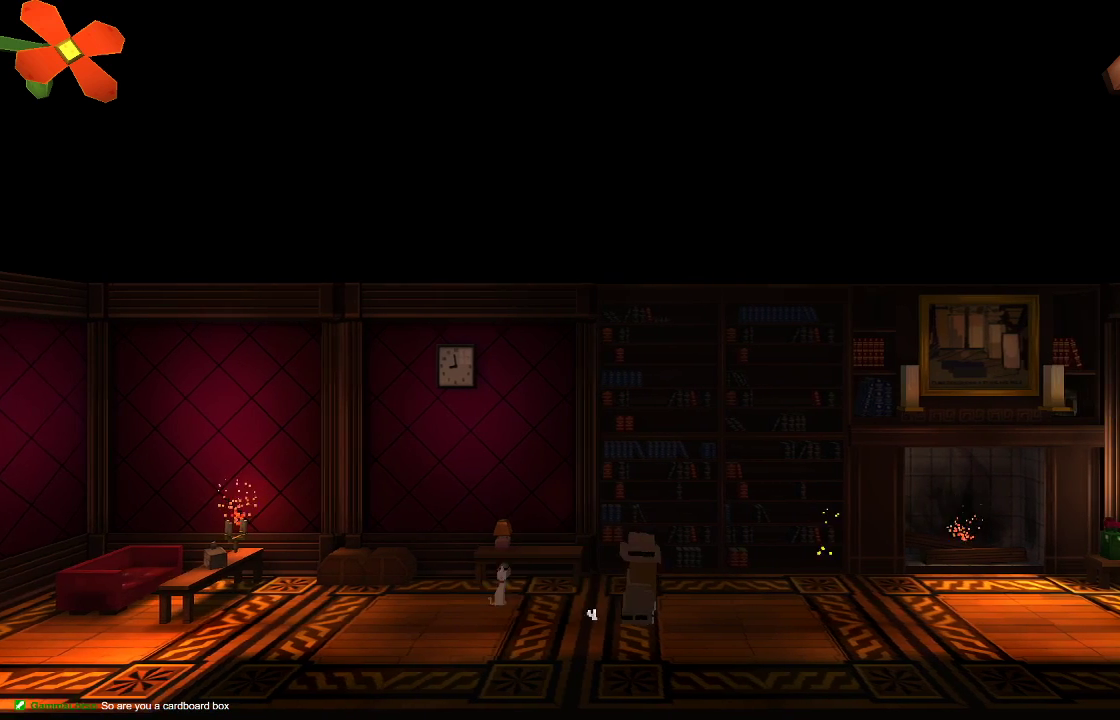
{"buttons": [], "left_stick": "center", "right_stick": "center", "events": [[33, "TRIANGLE", "up"]]}
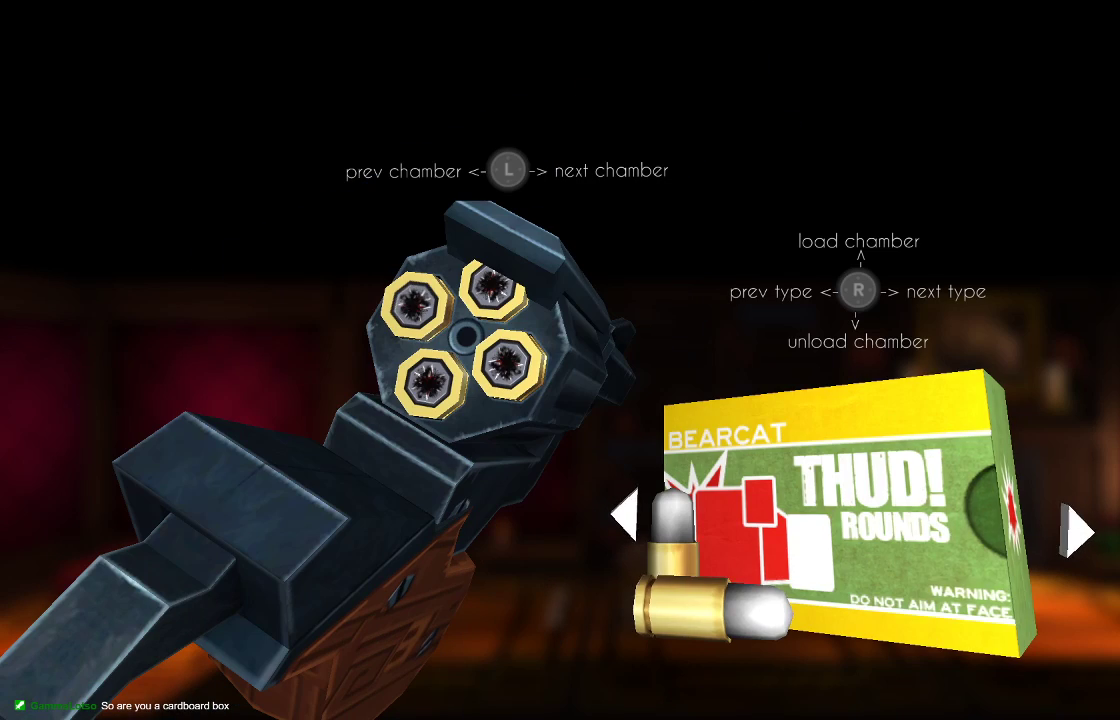
{"buttons": [], "left_stick": "center", "right_stick": "center", "events": []}
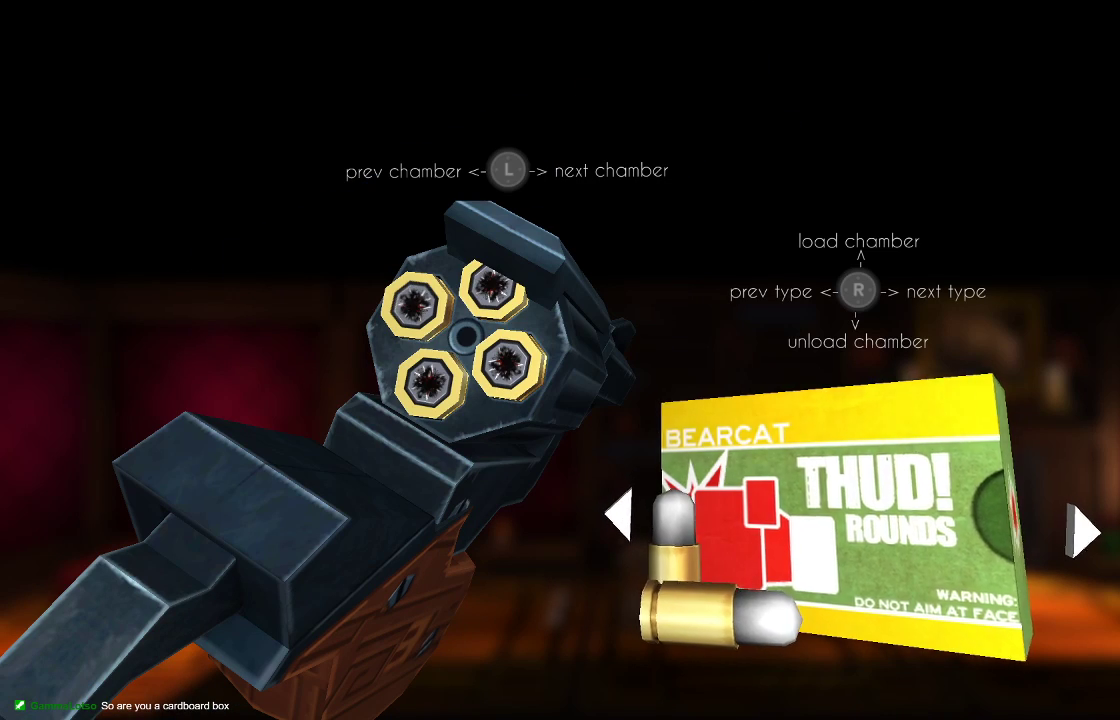
{"buttons": [], "left_stick": "center", "right_stick": "center", "events": []}
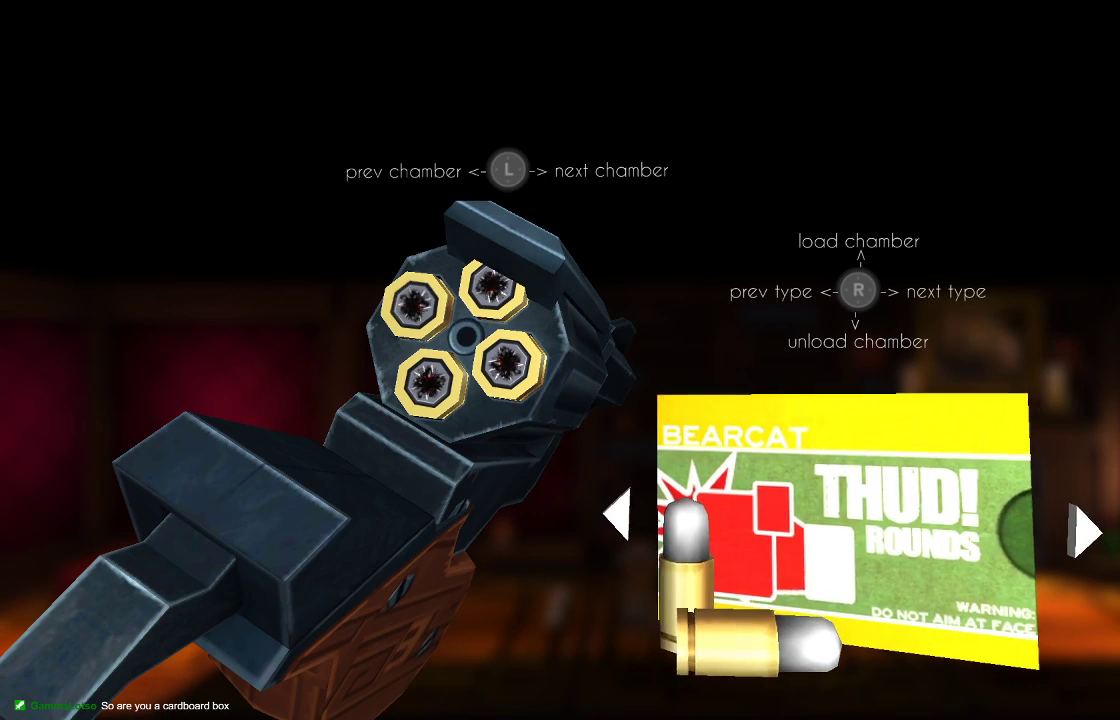
{"buttons": [], "left_stick": "center", "right_stick": "center", "events": []}
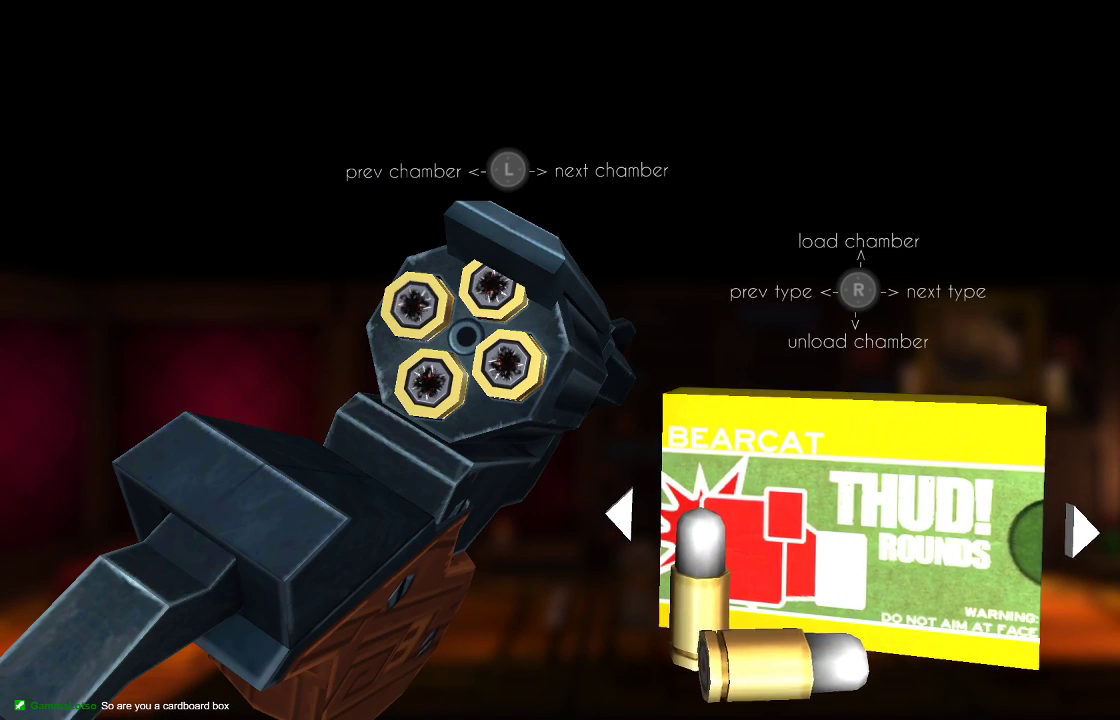
{"buttons": [], "left_stick": "center", "right_stick": "center", "events": [[300, "right_stick", "down"], [433, "right_stick", "center"]]}
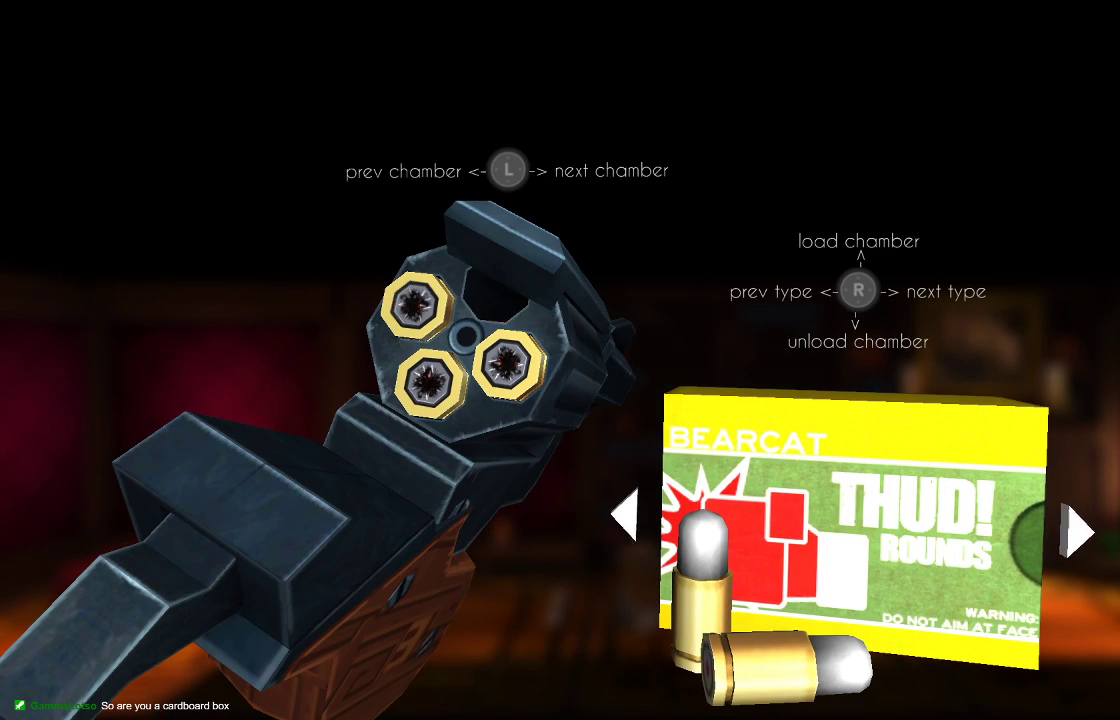
{"buttons": [], "left_stick": "center", "right_stick": "down-left", "events": [[67, "left_stick", "right"], [200, "left_stick", "center"], [200, "right_stick", "down-left"], [300, "right_stick", "center"], [333, "left_stick", "down-right"], [433, "left_stick", "center"], [467, "right_stick", "down-left"]]}
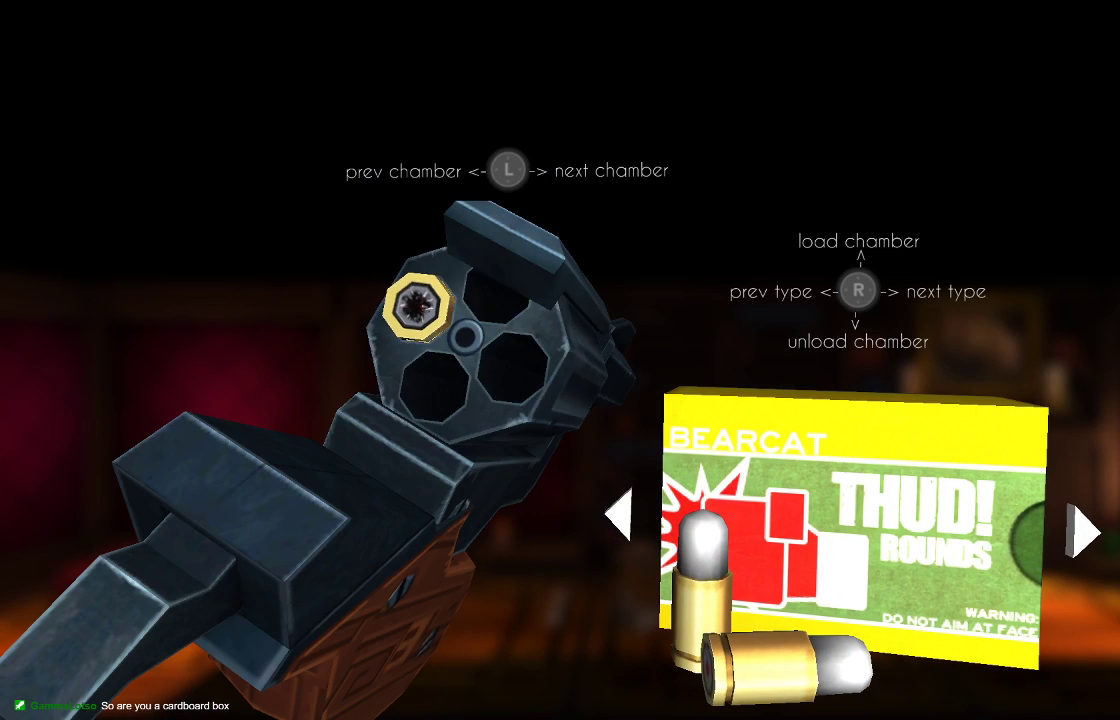
{"buttons": [], "left_stick": "center", "right_stick": "center", "events": [[100, "right_stick", "center"], [133, "left_stick", "right"], [267, "left_stick", "center"], [267, "right_stick", "down-left"], [400, "right_stick", "center"]]}
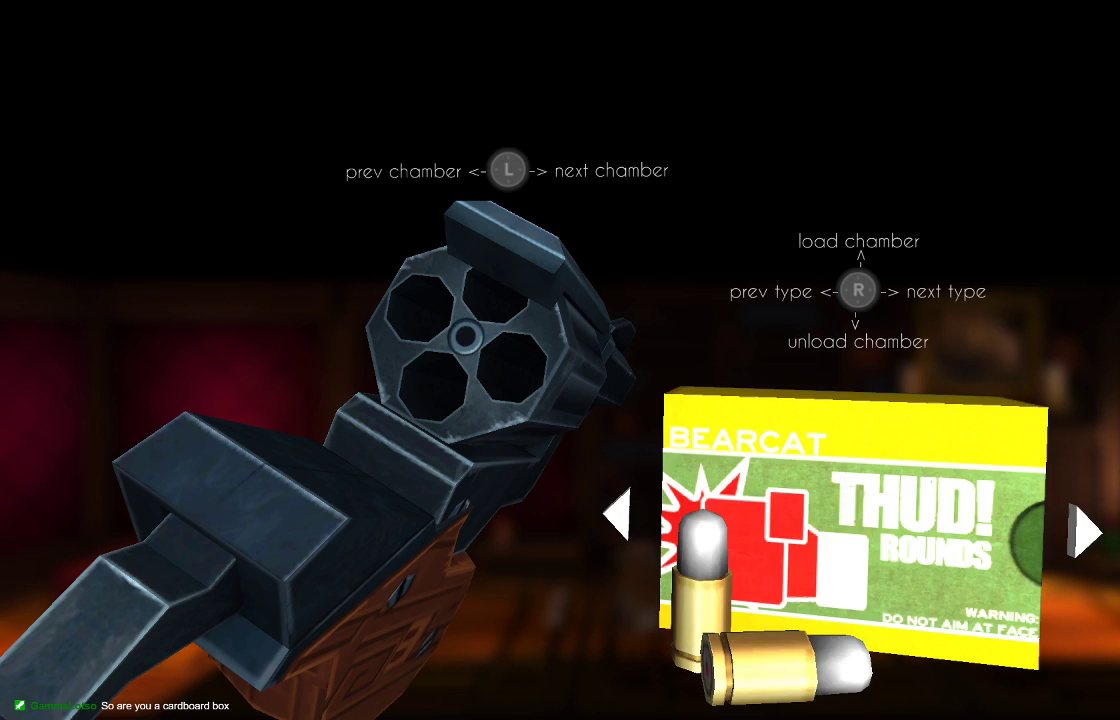
{"buttons": [], "left_stick": "center", "right_stick": "center", "events": [[233, "right_stick", "left"], [333, "right_stick", "center"]]}
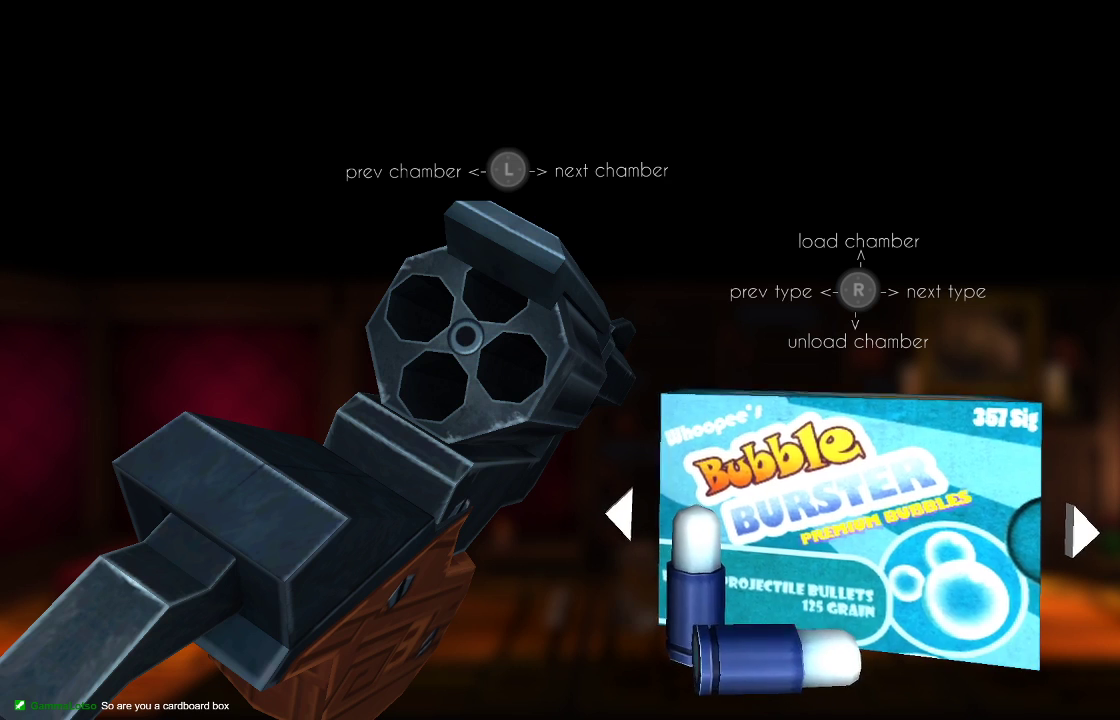
{"buttons": [], "left_stick": "center", "right_stick": "center", "events": []}
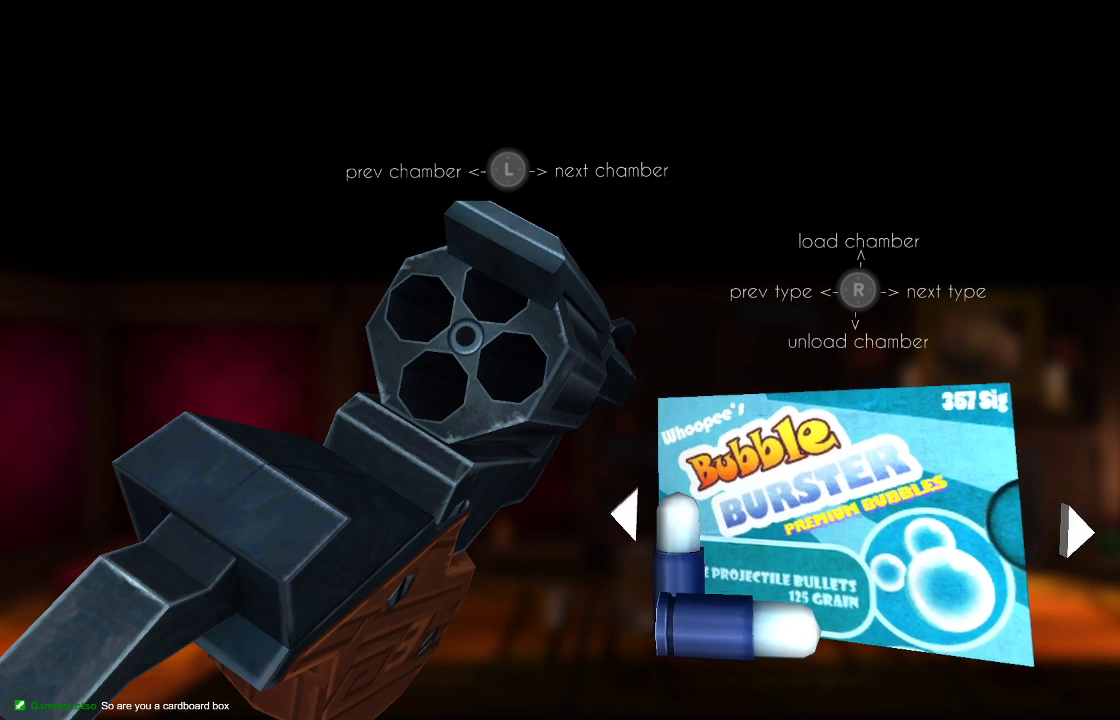
{"buttons": [], "left_stick": "left", "right_stick": "center", "events": [[133, "right_stick", "up"], [300, "right_stick", "center"], [467, "left_stick", "left"]]}